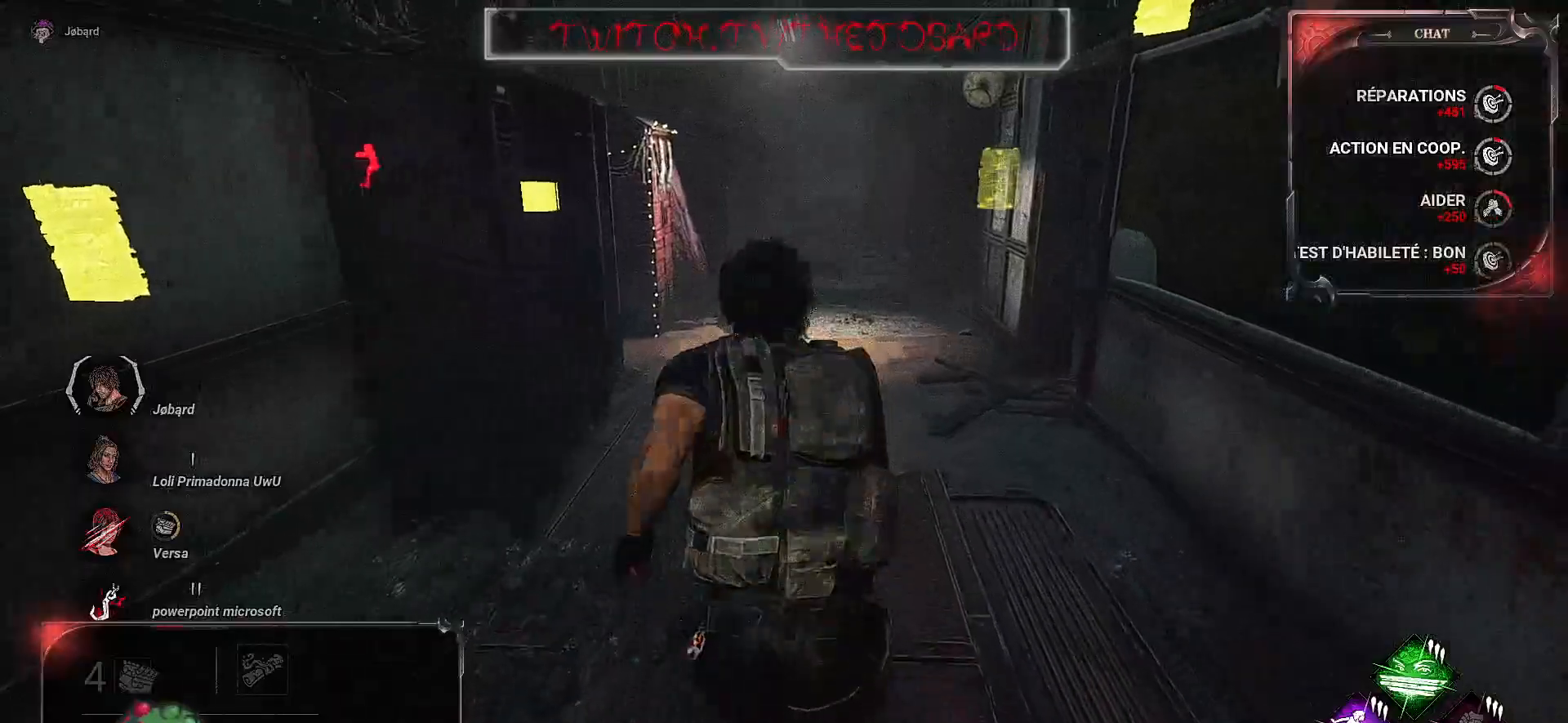
Gameplay with keyboard and mouse; each line is a JSON object with the keys and mouse buttons held at the frame after it. "events" lists presses ("down") and releases ("up") of "a", "ctrl", "d", "e", "f", "q", "r", "s", "shift", "space", "tab", "z", "mouse_left", "mouse_wheel", "mouse_right", "mouse_mb4" and "mouse_mb5" between this image and that frame as [ms after this image, input, new state], when the widget could be followed in between. "mouse_left", "mouse_wheel", "mouse_right", "mouse_mb4", "mouse_mb5" = the "left", "wheel", "right", "mb4", "mb5" buttons of the "mouse" list. No other keys are recorded. "wheel" means that the mouse wheel is clicked or scrolled. Mouse movement is not recorded.
{"keys": ["shift", "z"], "mouse": [], "events": []}
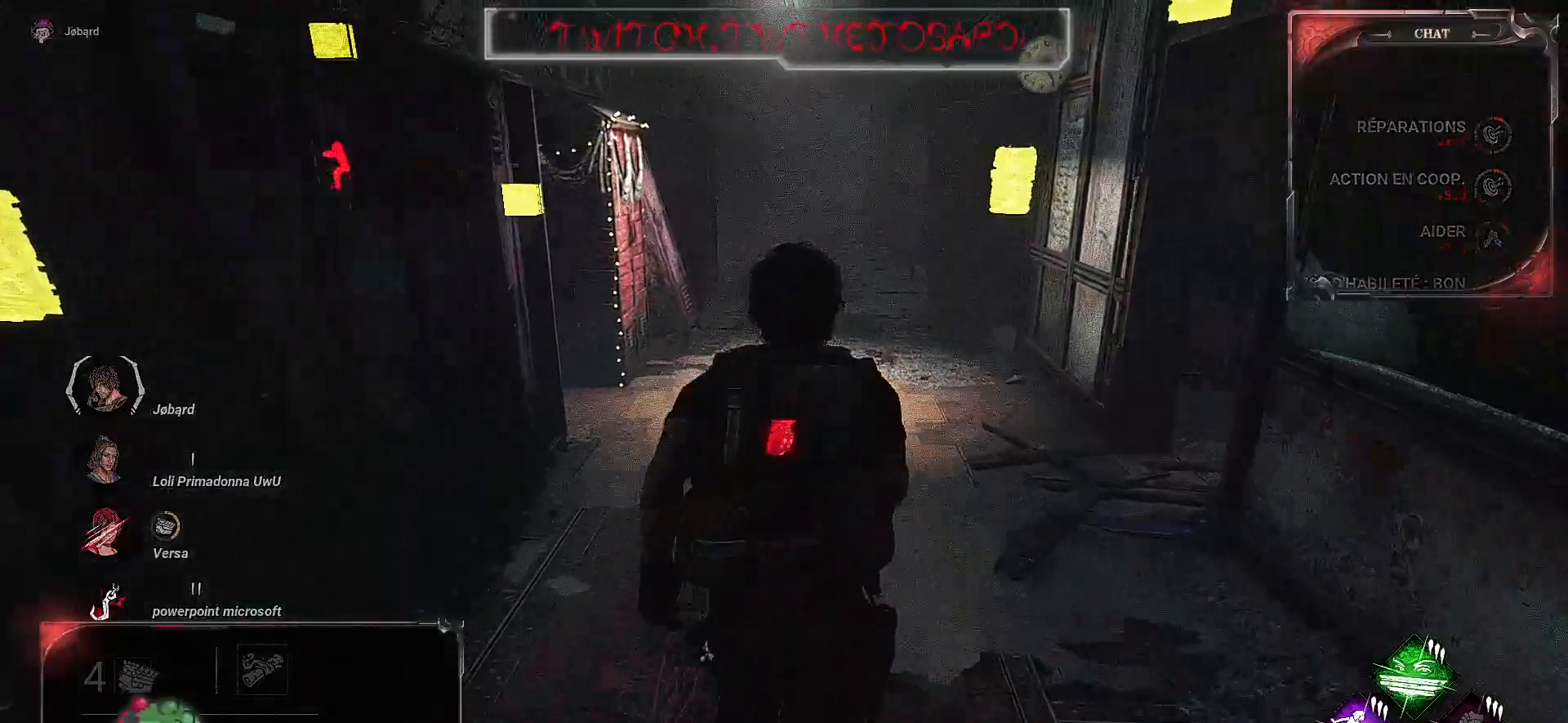
{"keys": ["shift", "z"], "mouse": [], "events": []}
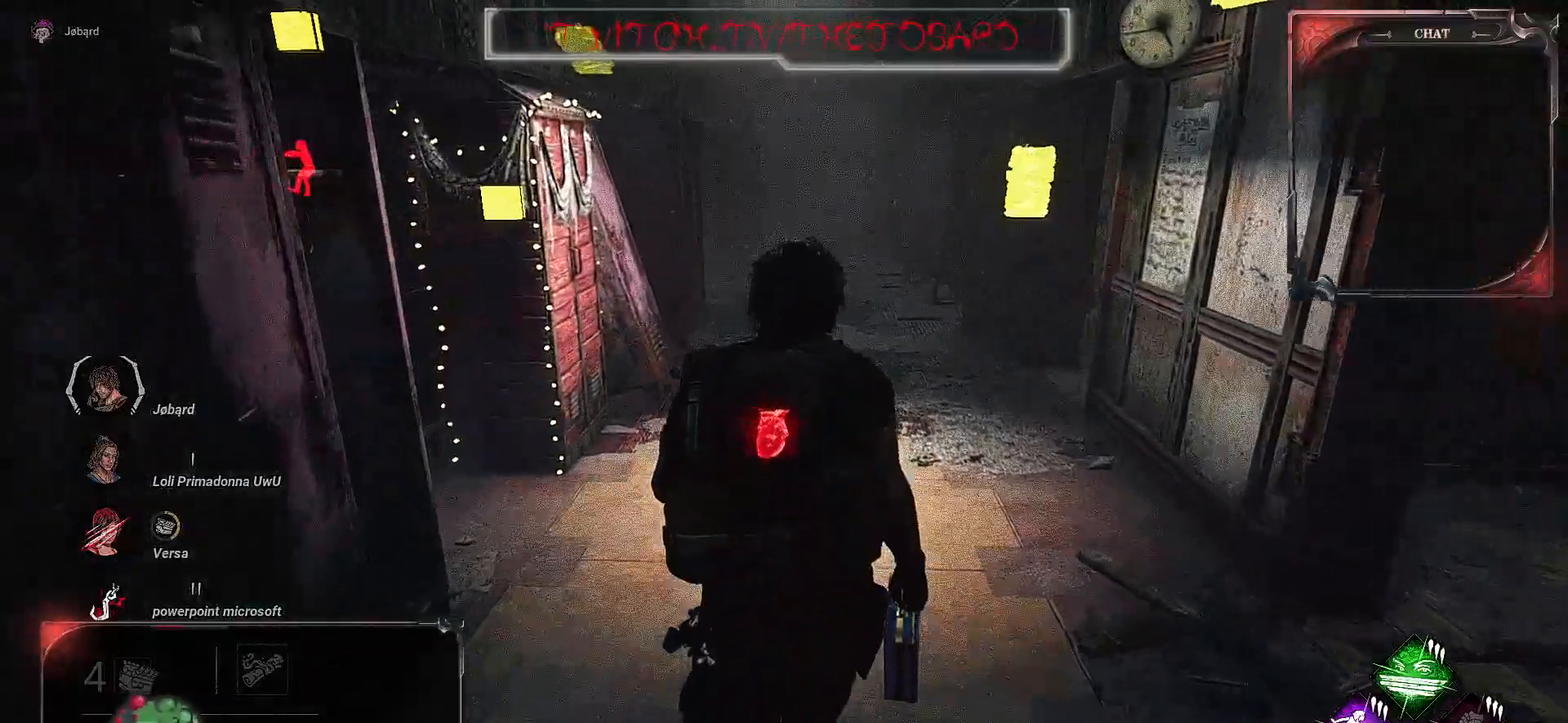
{"keys": ["shift", "z"], "mouse": [], "events": []}
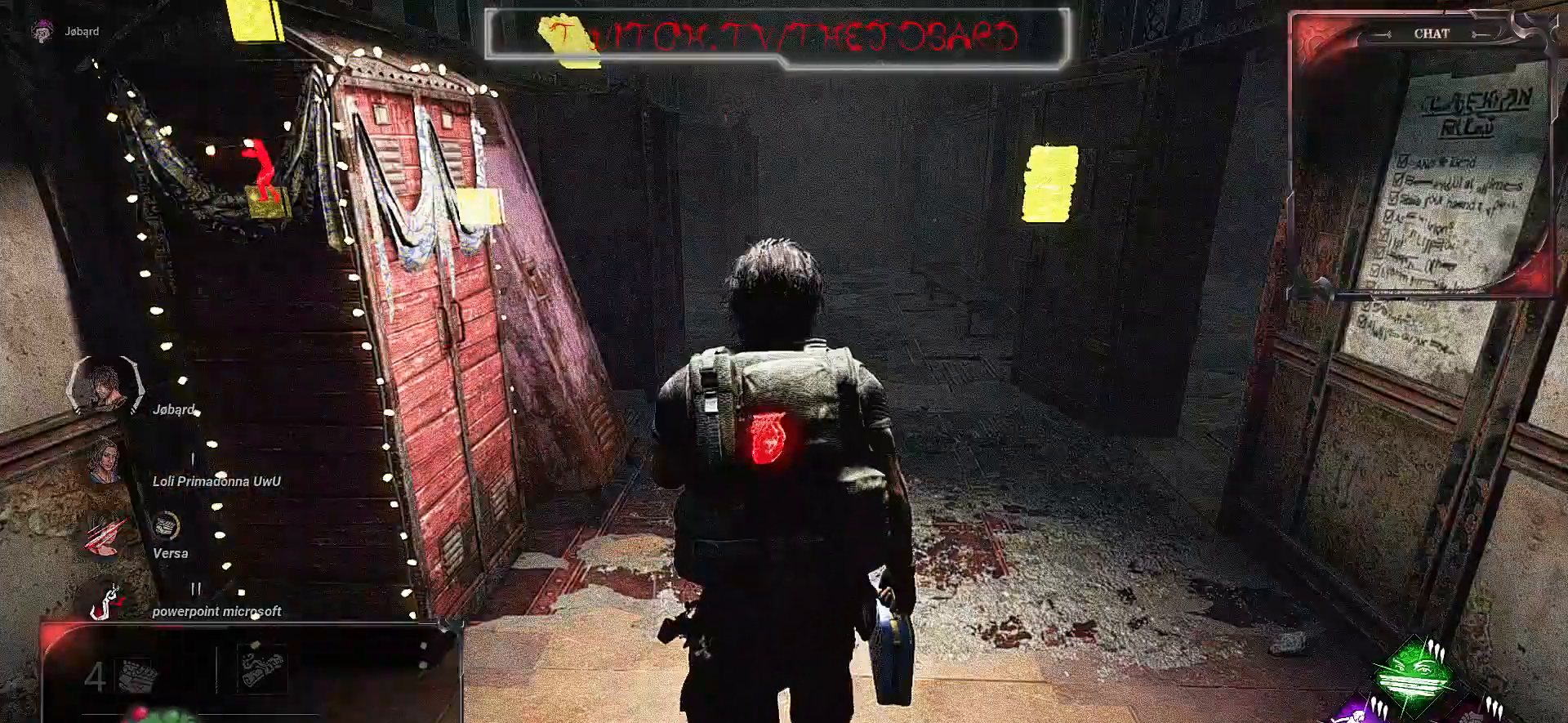
{"keys": ["shift", "z"], "mouse": [], "events": []}
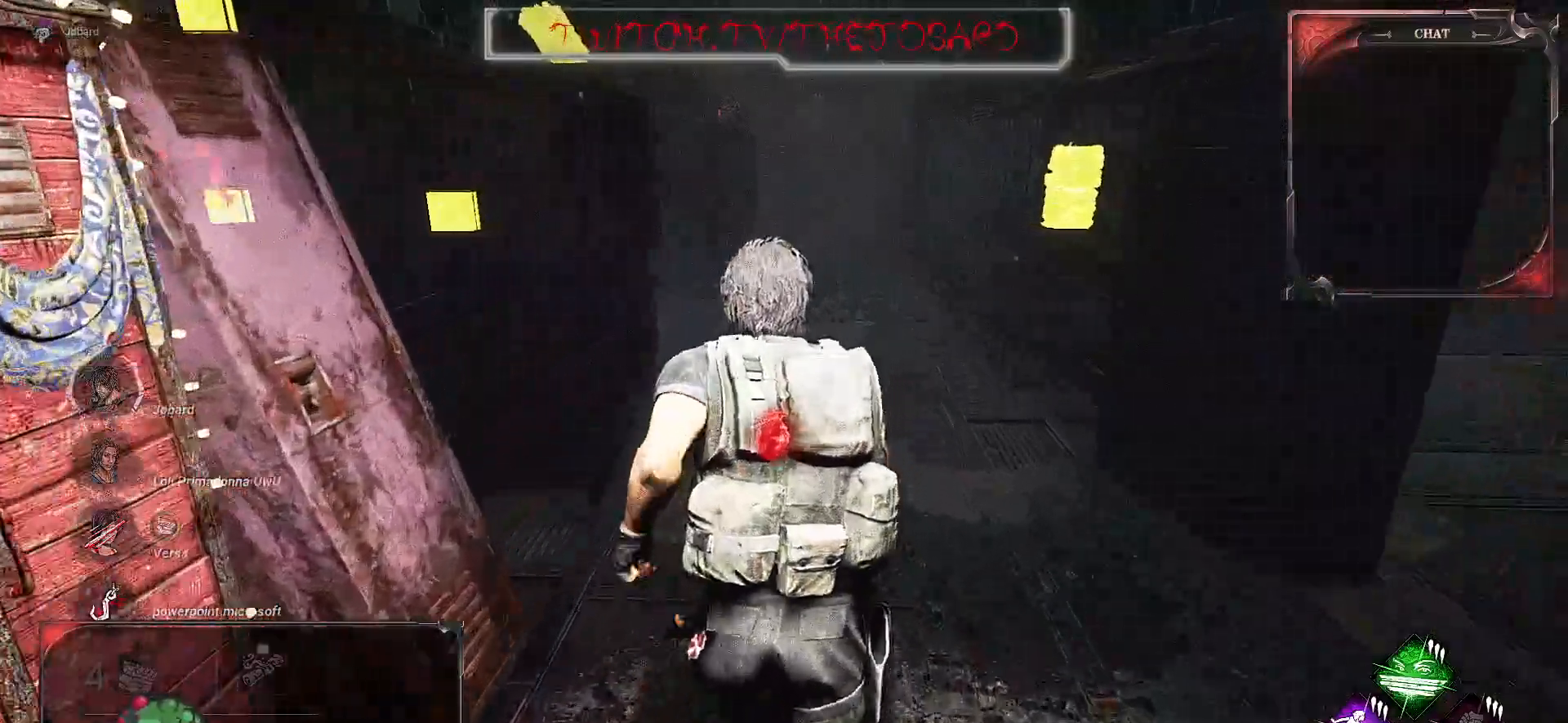
{"keys": ["shift", "z"], "mouse": [], "events": []}
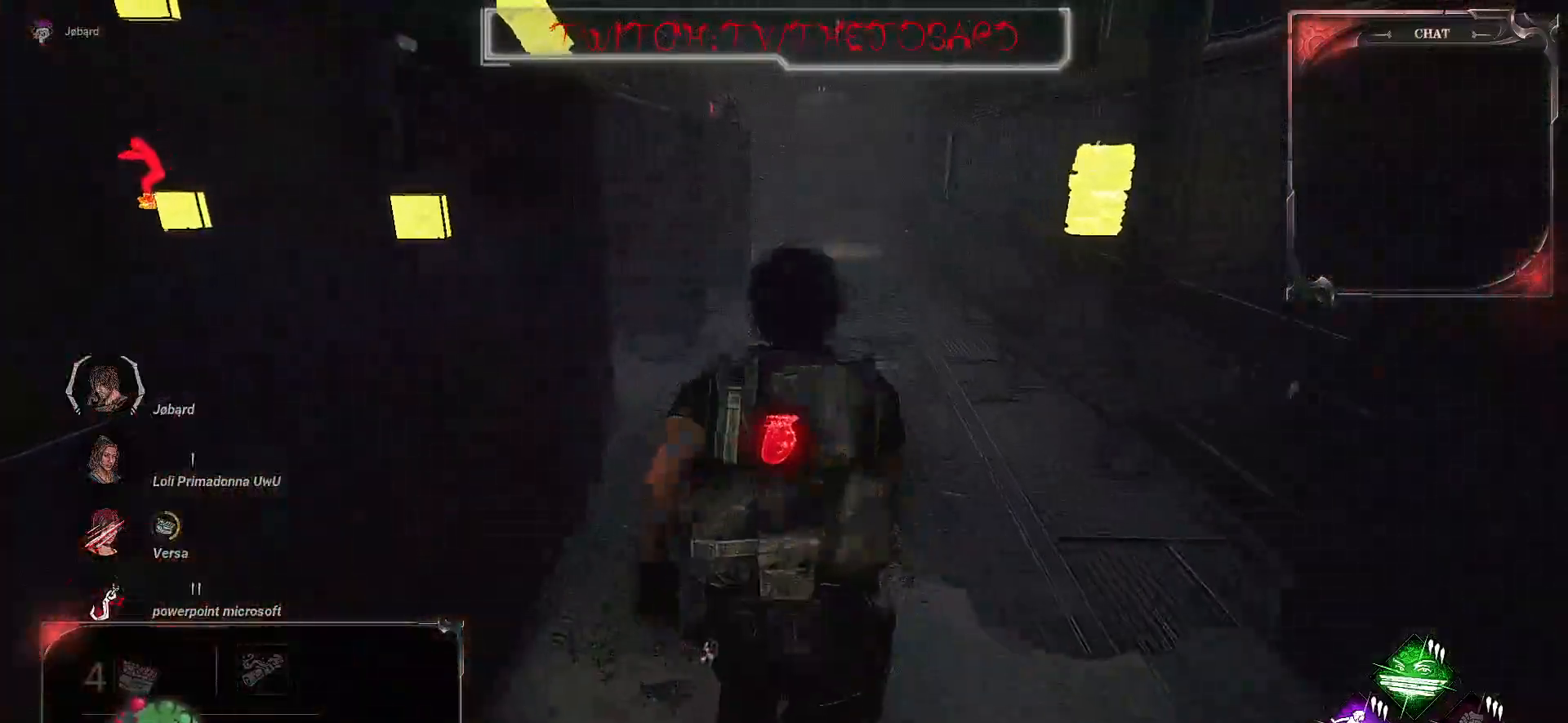
{"keys": ["shift", "z"], "mouse": [], "events": []}
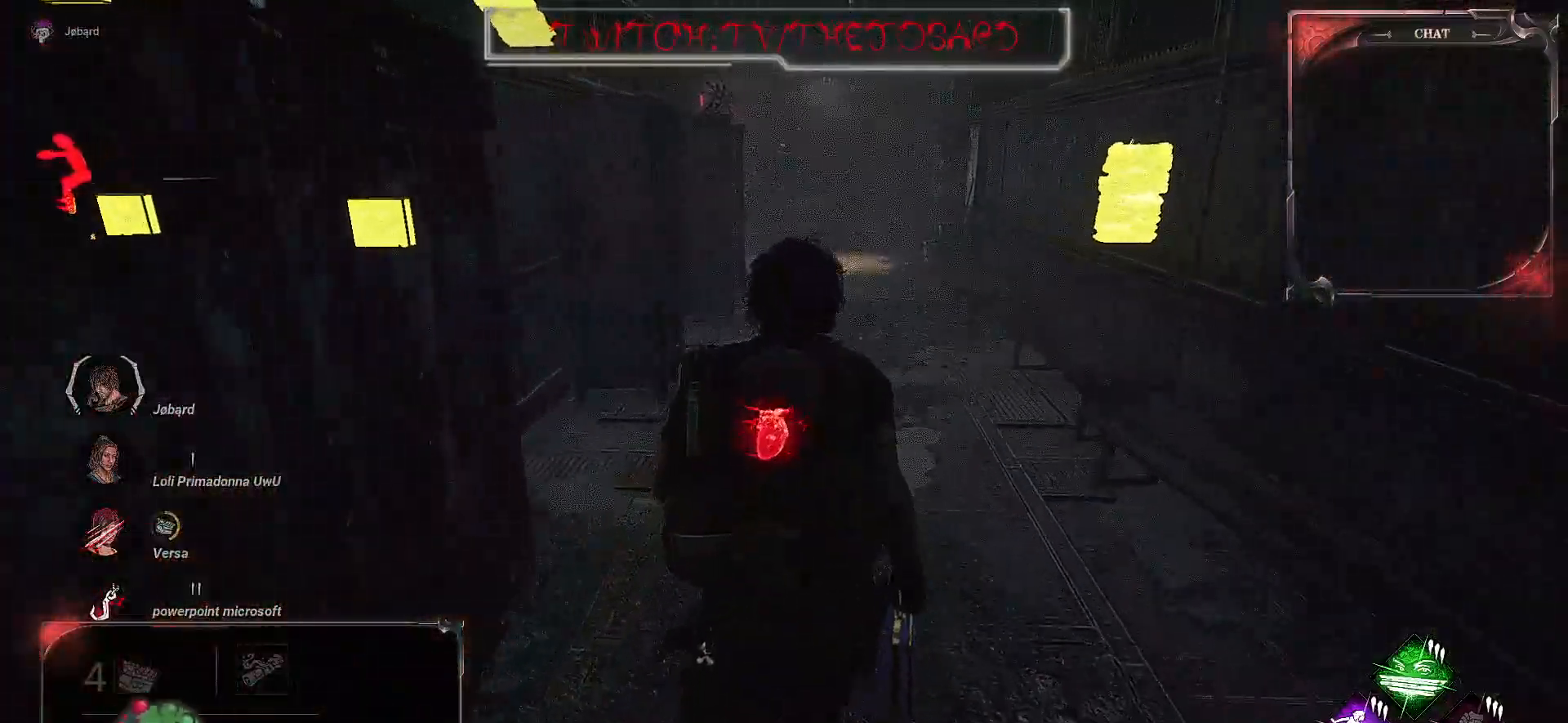
{"keys": ["shift", "z"], "mouse": [], "events": []}
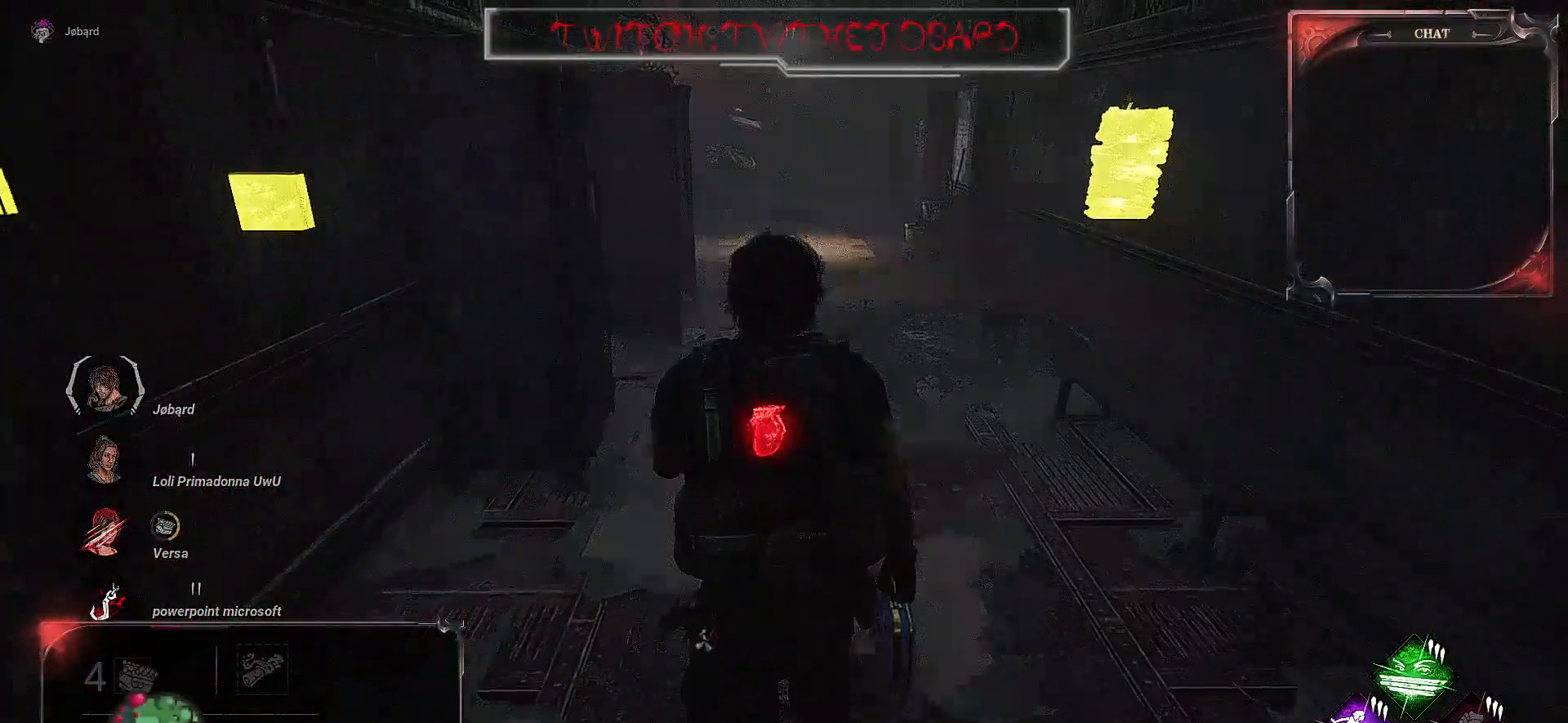
{"keys": ["d", "shift", "z"], "mouse": [], "events": [[234, "d", "down"]]}
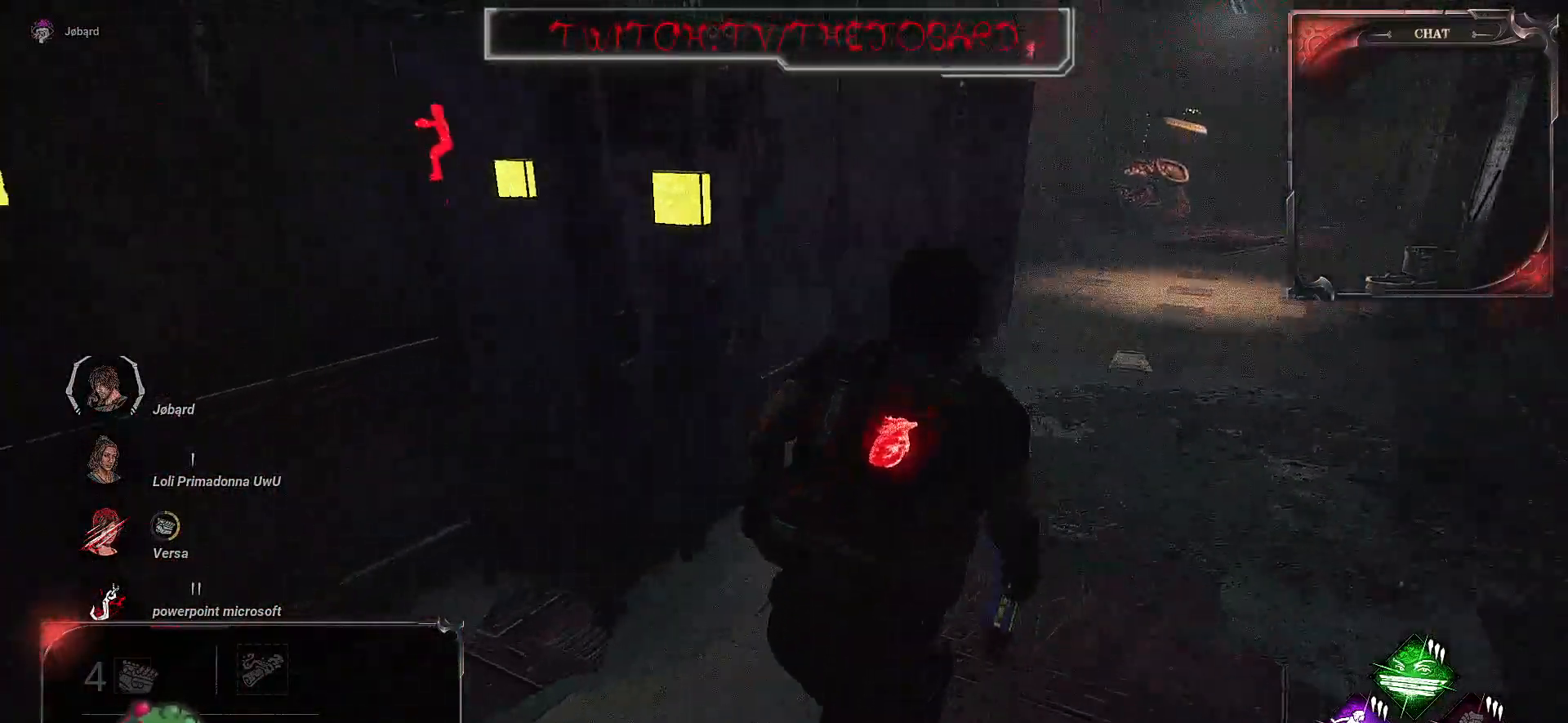
{"keys": ["d", "shift", "z"], "mouse": [], "events": []}
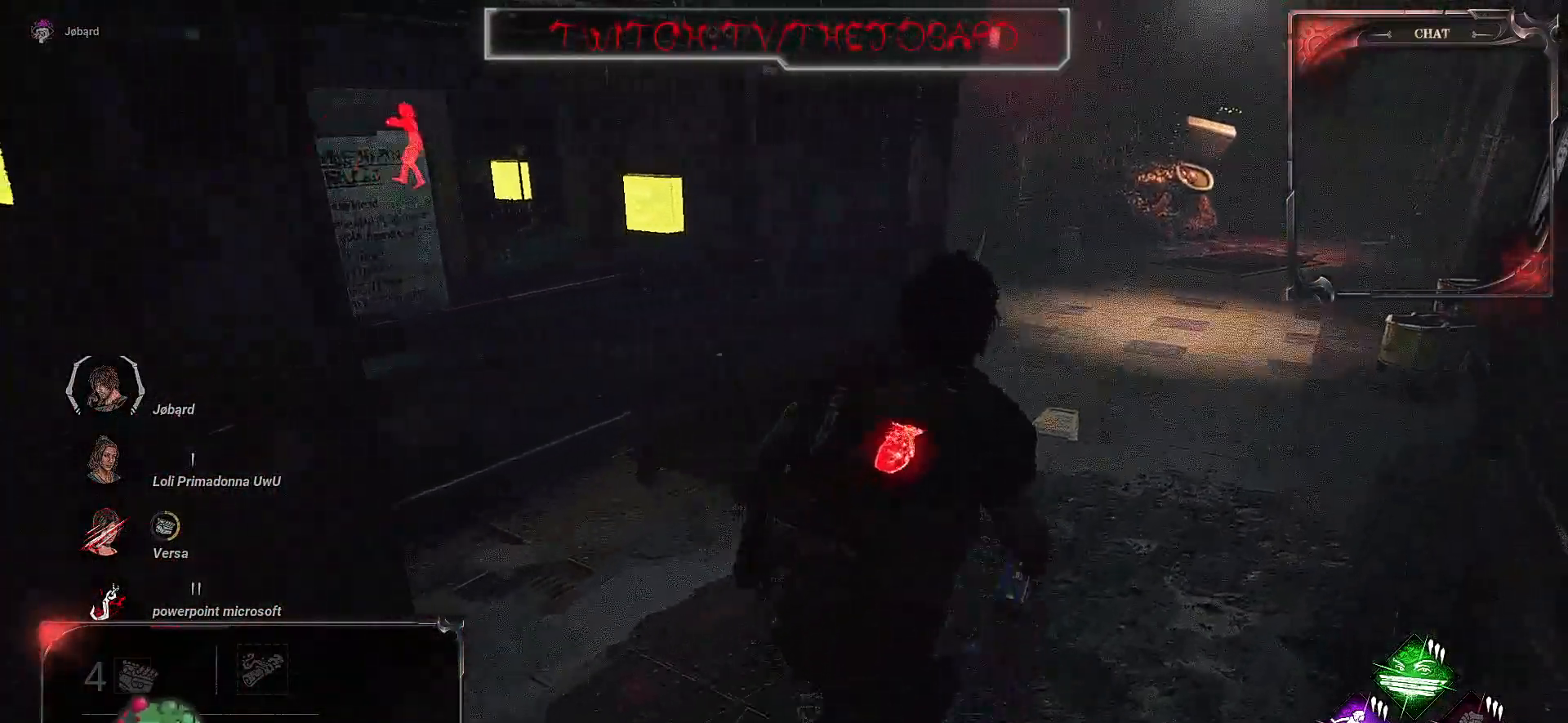
{"keys": ["d", "shift", "z"], "mouse": [], "events": []}
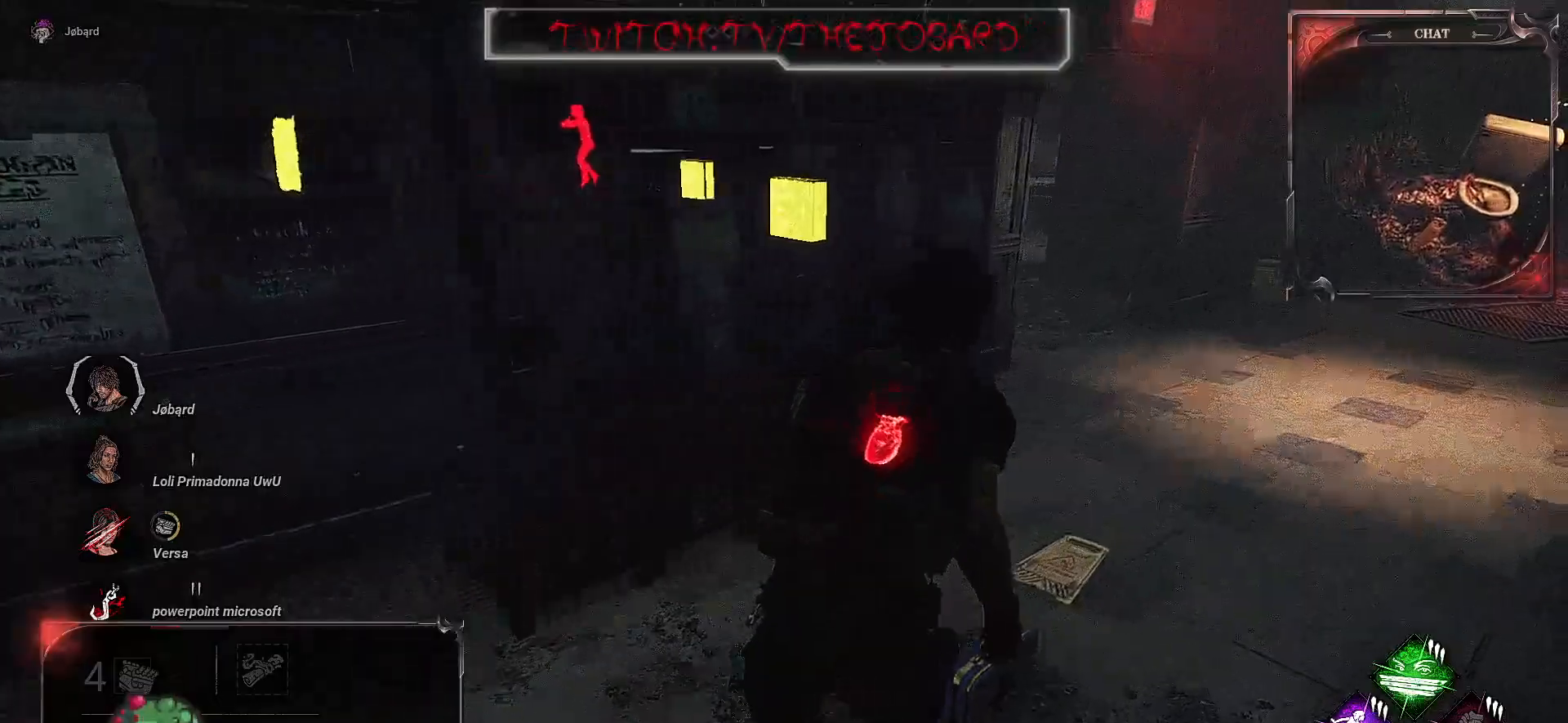
{"keys": ["d", "shift", "z"], "mouse": [], "events": []}
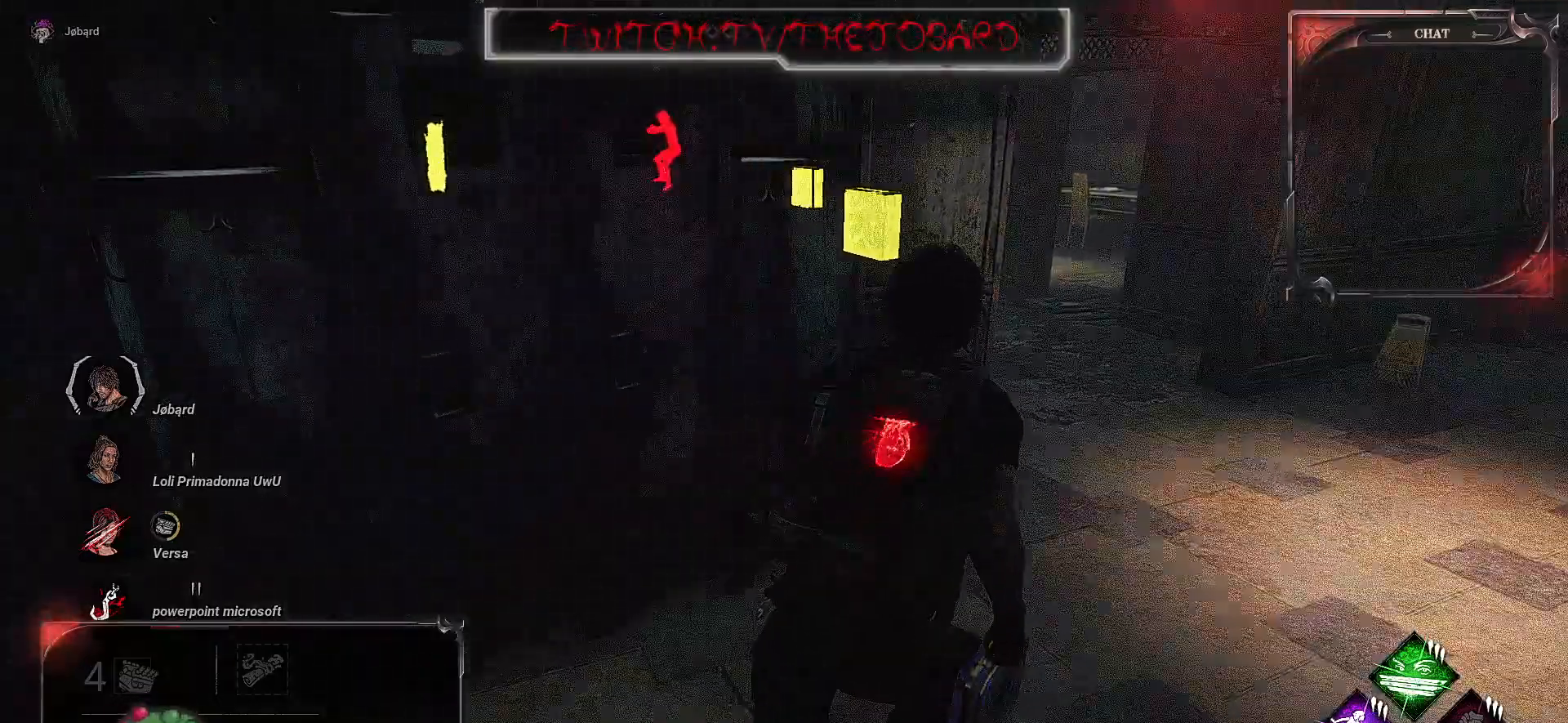
{"keys": ["d", "shift", "z"], "mouse": [], "events": []}
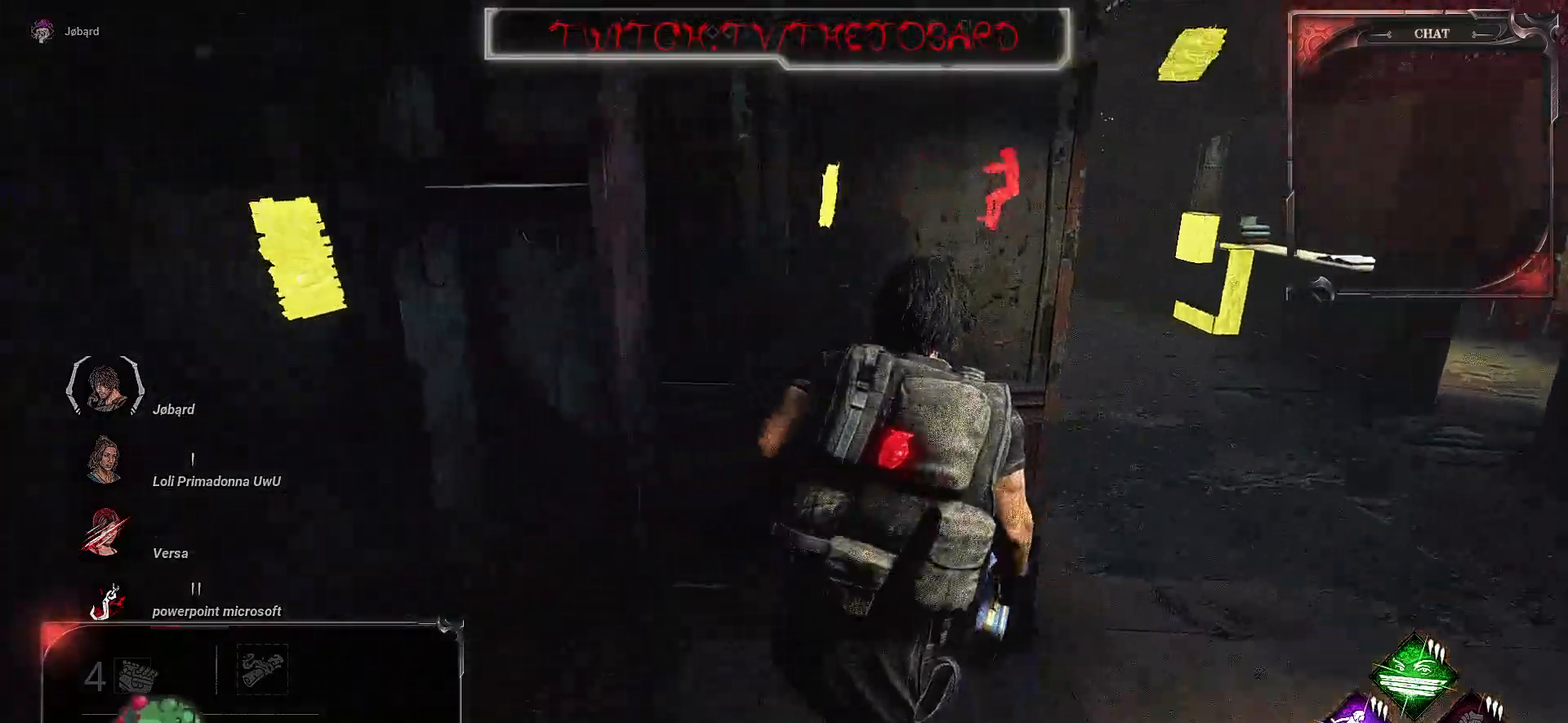
{"keys": ["d", "shift", "z"], "mouse": [], "events": [[17, "z", "up"], [34, "z", "down"]]}
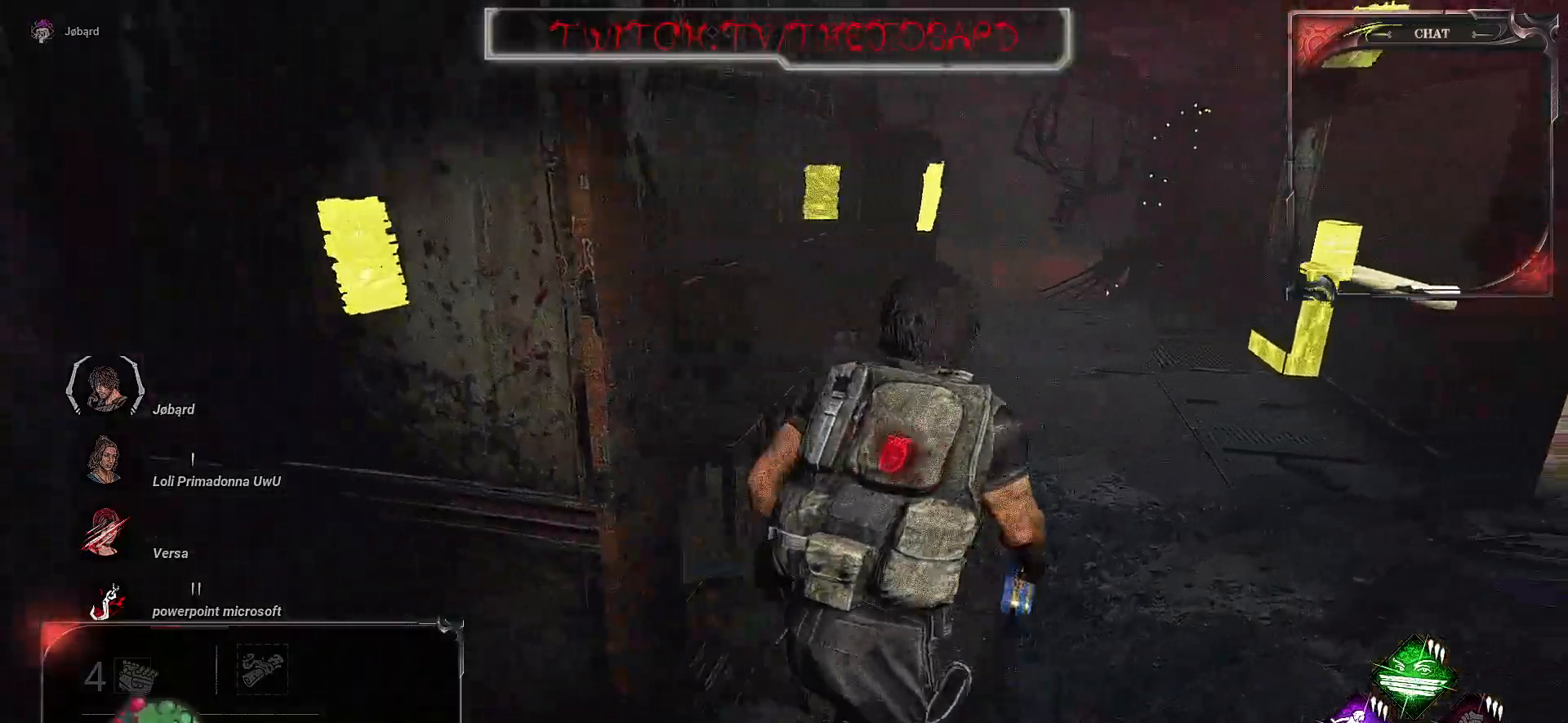
{"keys": ["shift", "z"], "mouse": [], "events": [[184, "d", "up"]]}
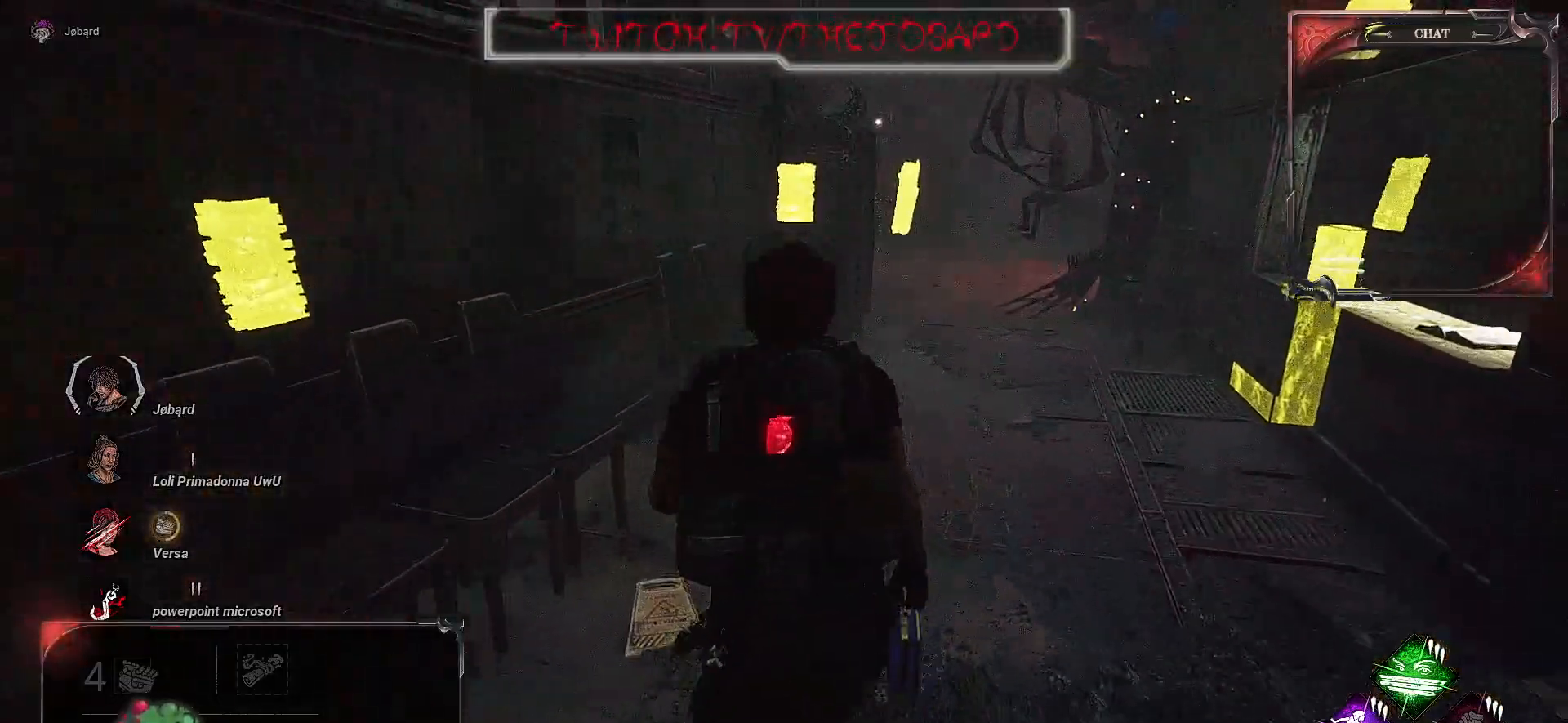
{"keys": ["shift", "z"], "mouse": [], "events": [[17, "d", "down"], [284, "d", "up"]]}
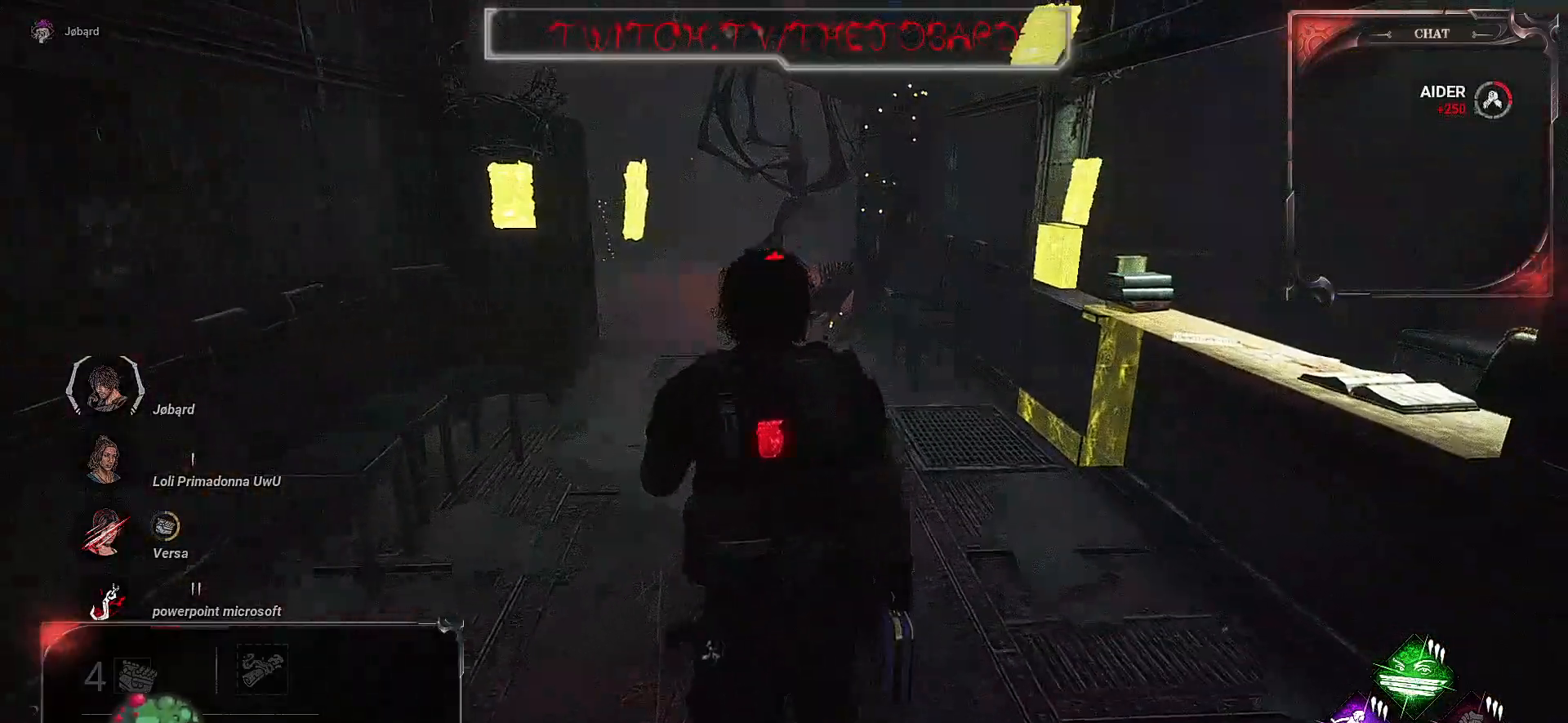
{"keys": ["shift", "z"], "mouse": [], "events": []}
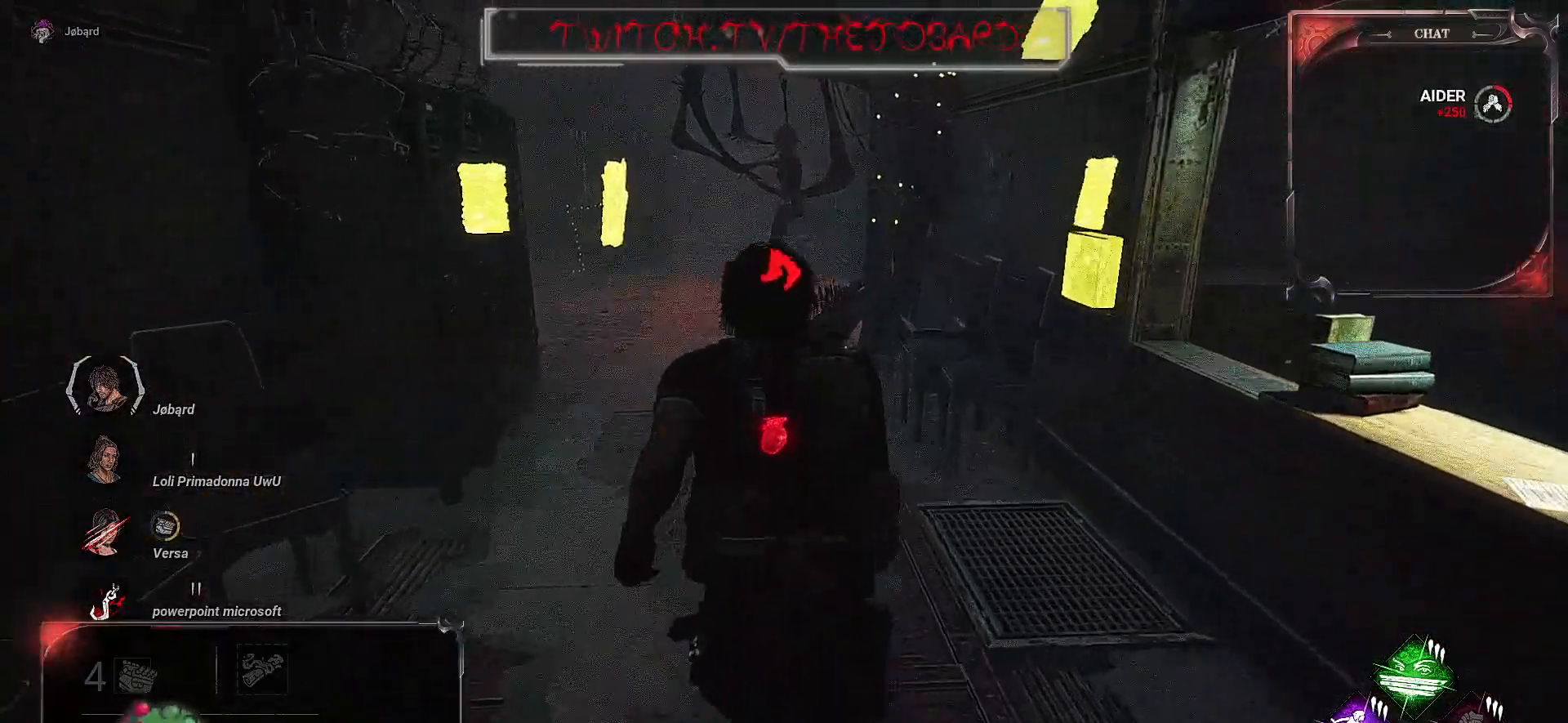
{"keys": ["shift", "z"], "mouse": [], "events": []}
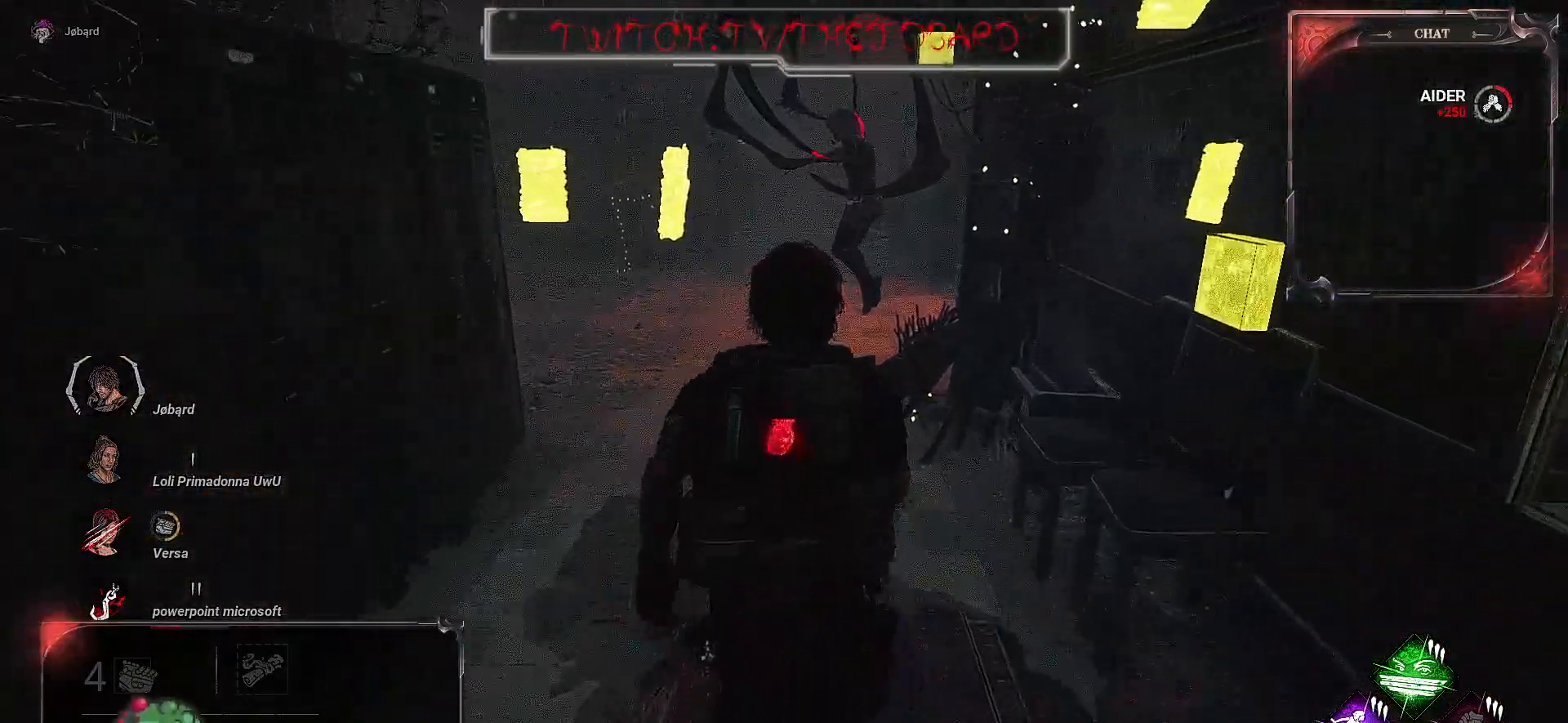
{"keys": ["shift", "z"], "mouse": [], "events": []}
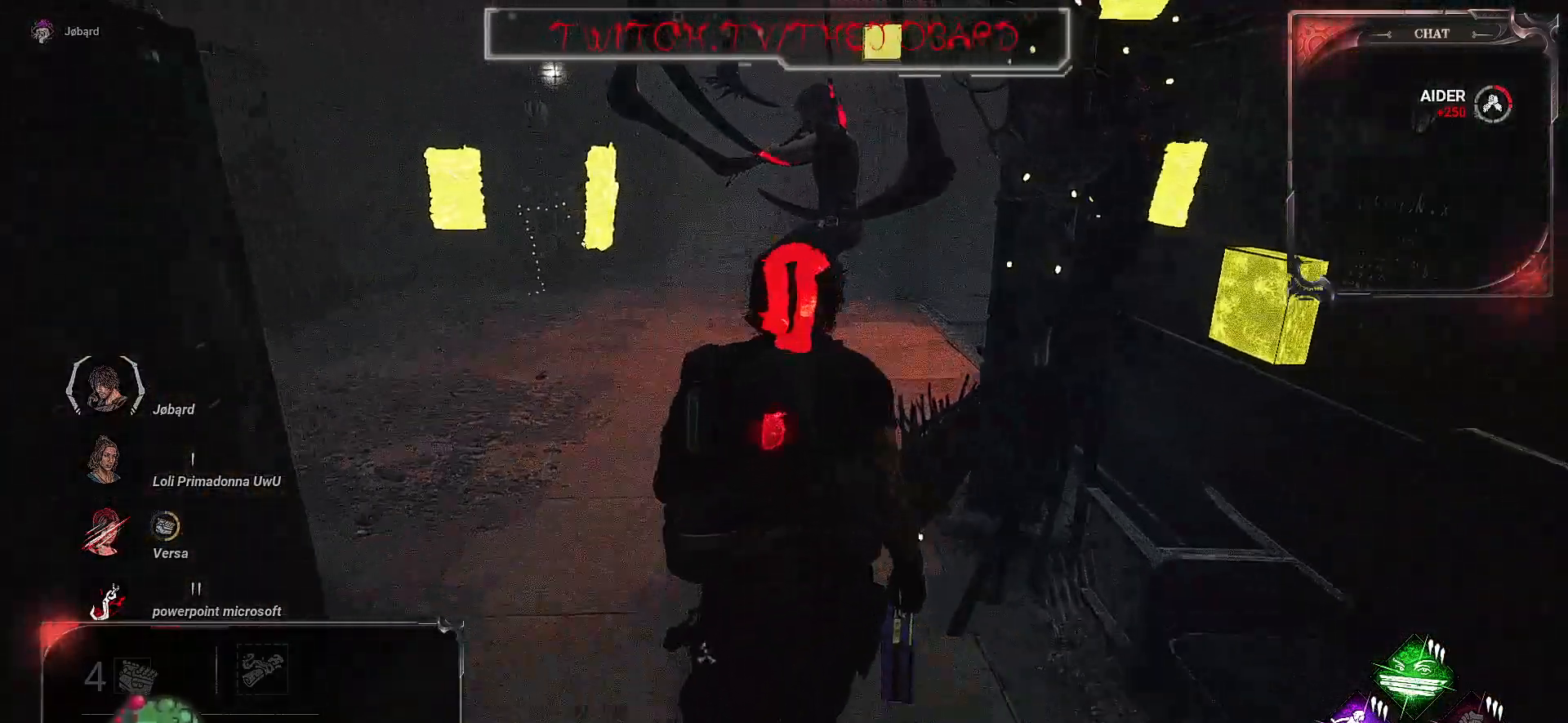
{"keys": ["shift", "z"], "mouse": [], "events": []}
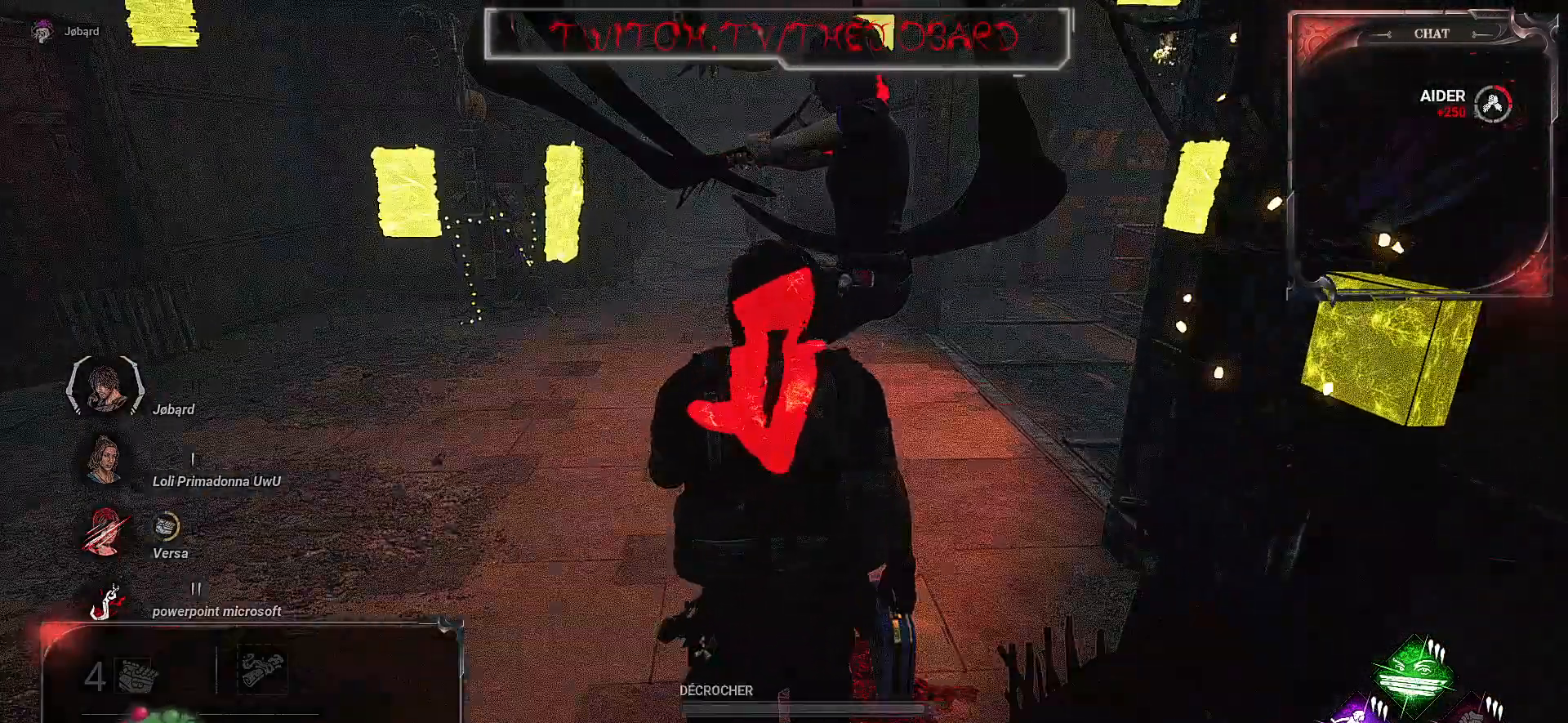
{"keys": [], "mouse": ["left"], "events": [[117, "mouse_left", "down"], [200, "shift", "up"], [334, "z", "up"]]}
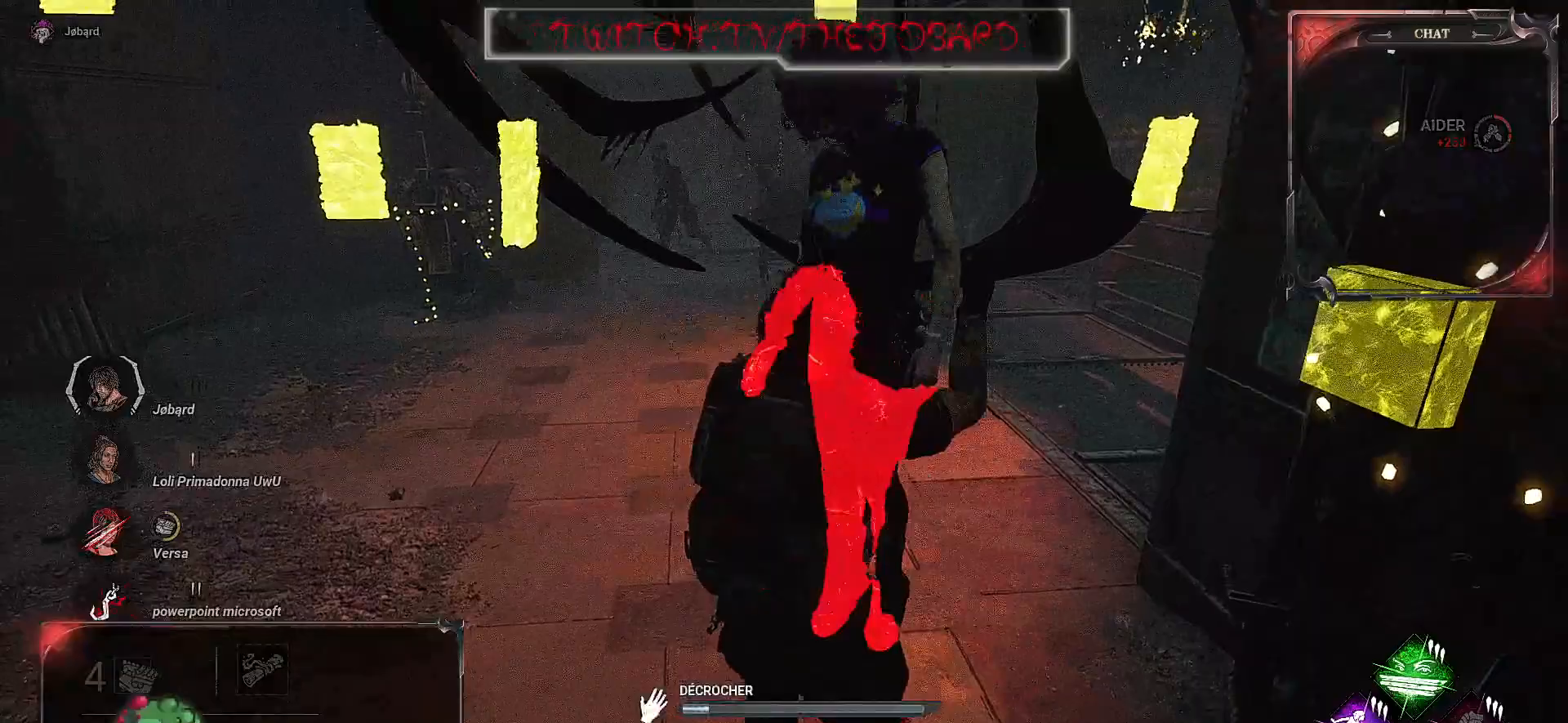
{"keys": [], "mouse": ["left"], "events": []}
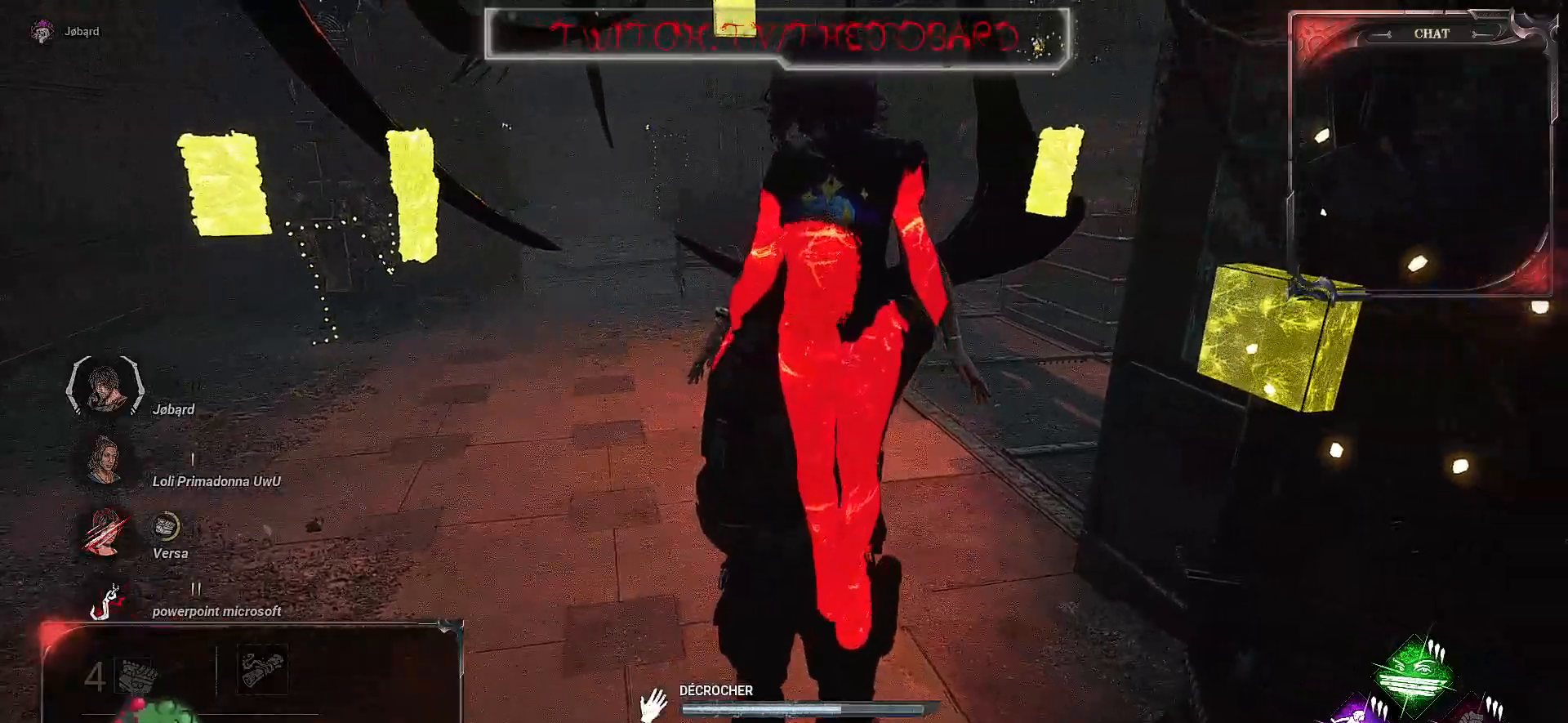
{"keys": [], "mouse": ["left"], "events": []}
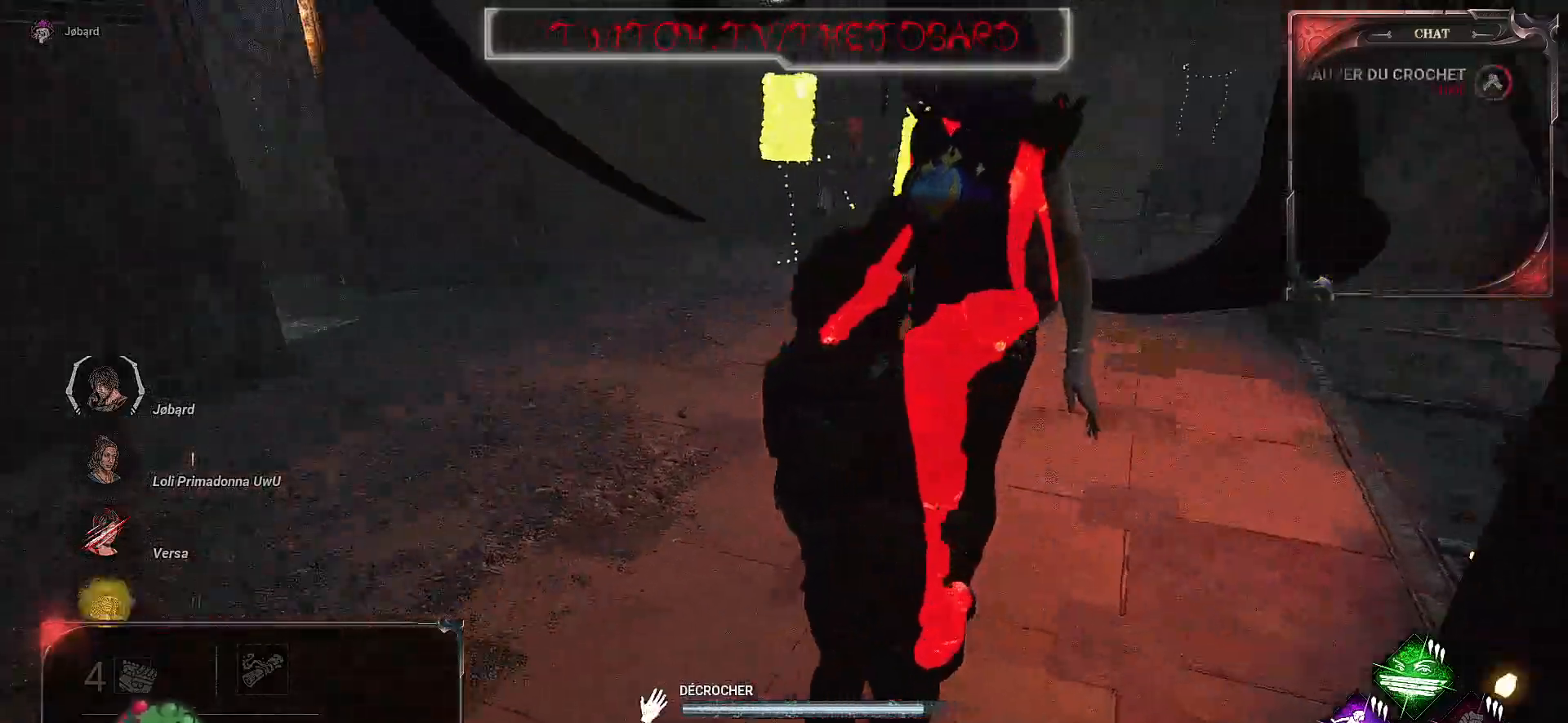
{"keys": ["shift"], "mouse": ["left"], "events": [[300, "shift", "down"]]}
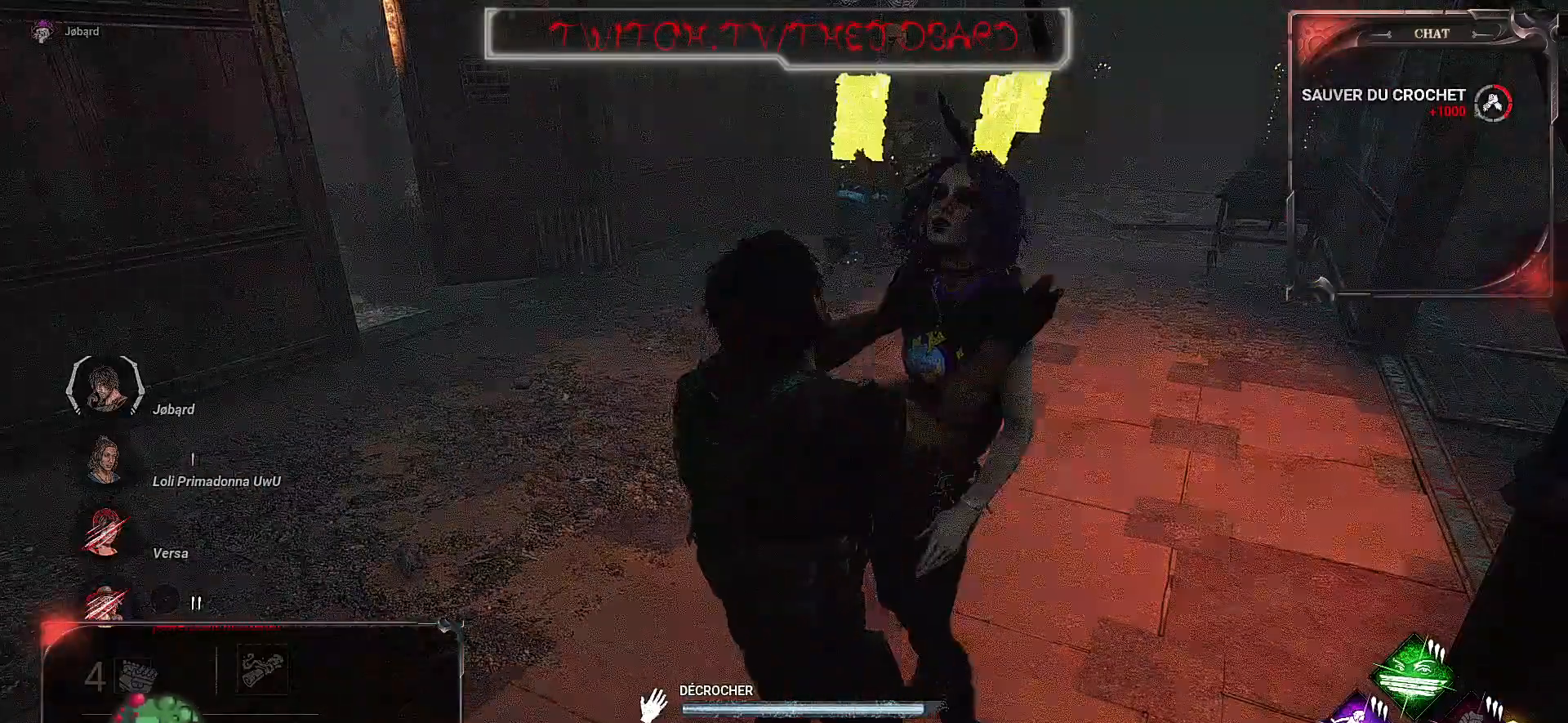
{"keys": ["shift", "z"], "mouse": [], "events": [[67, "mouse_left", "up"], [100, "z", "down"]]}
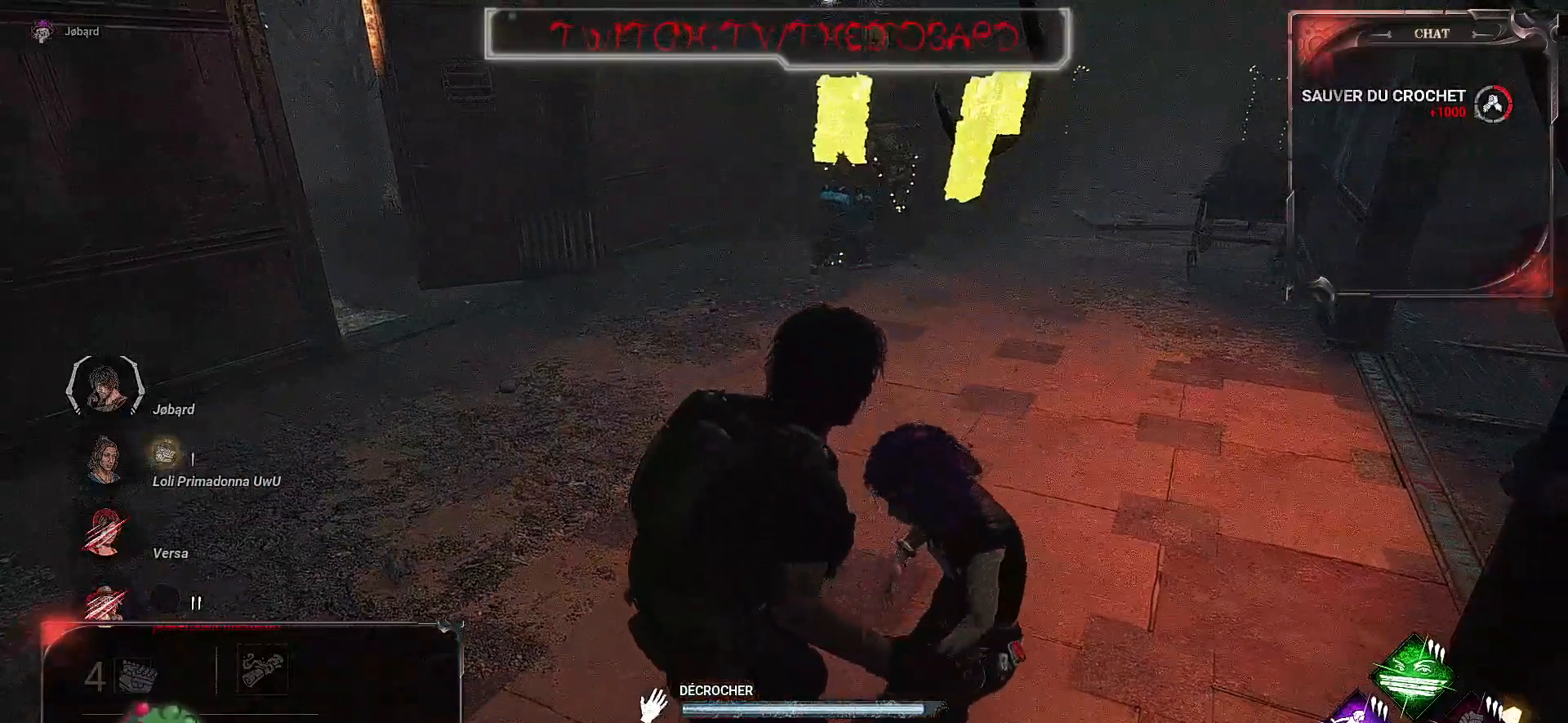
{"keys": ["shift", "z"], "mouse": [], "events": []}
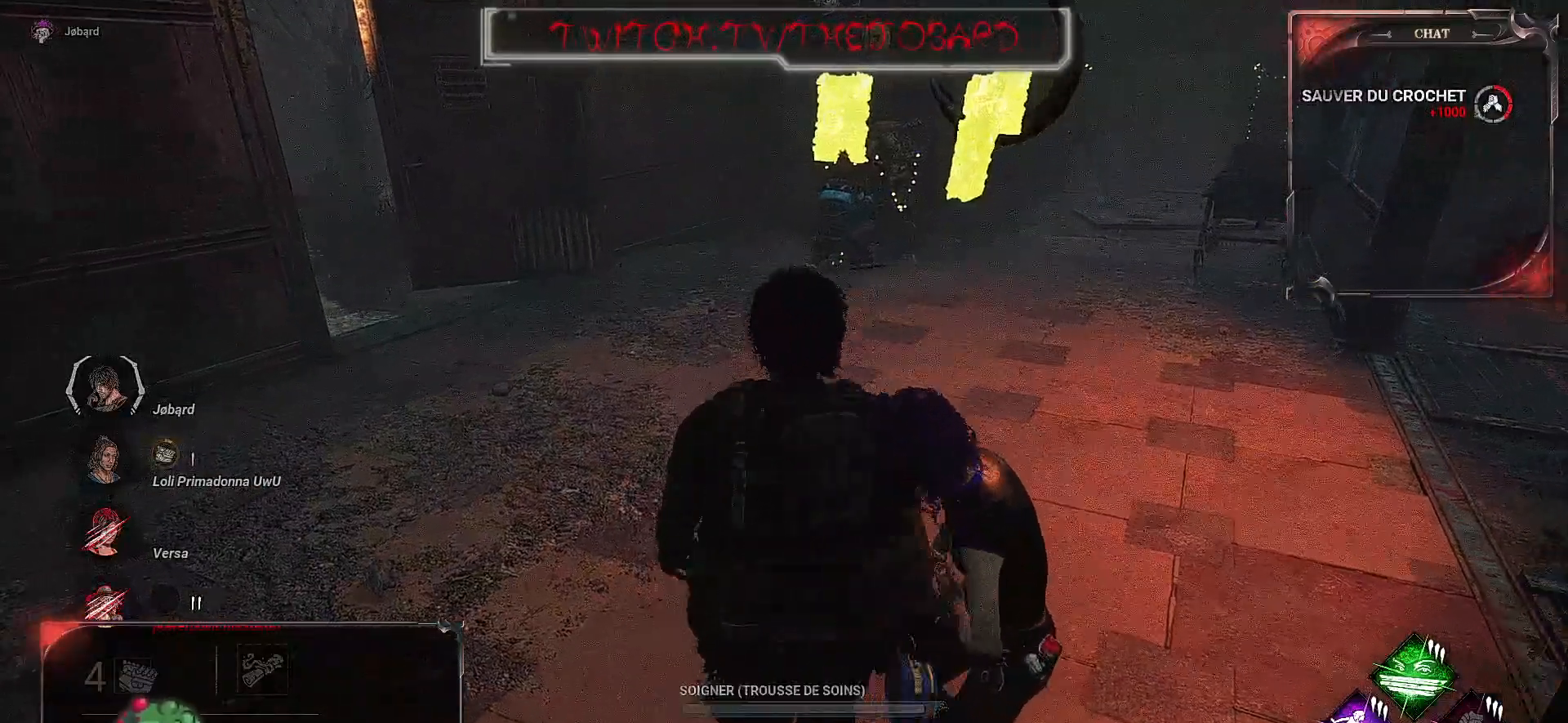
{"keys": ["shift", "z"], "mouse": [], "events": []}
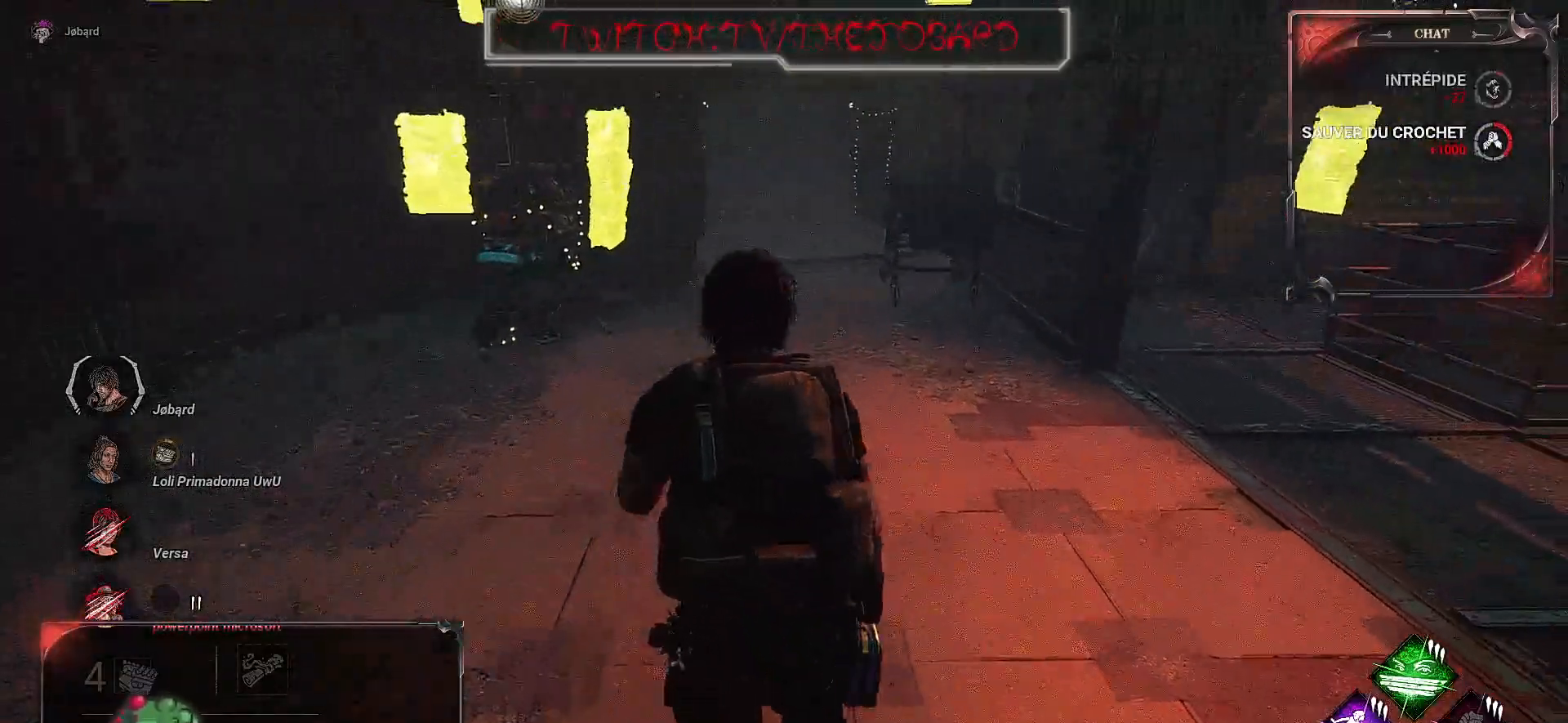
{"keys": ["shift", "z"], "mouse": [], "events": []}
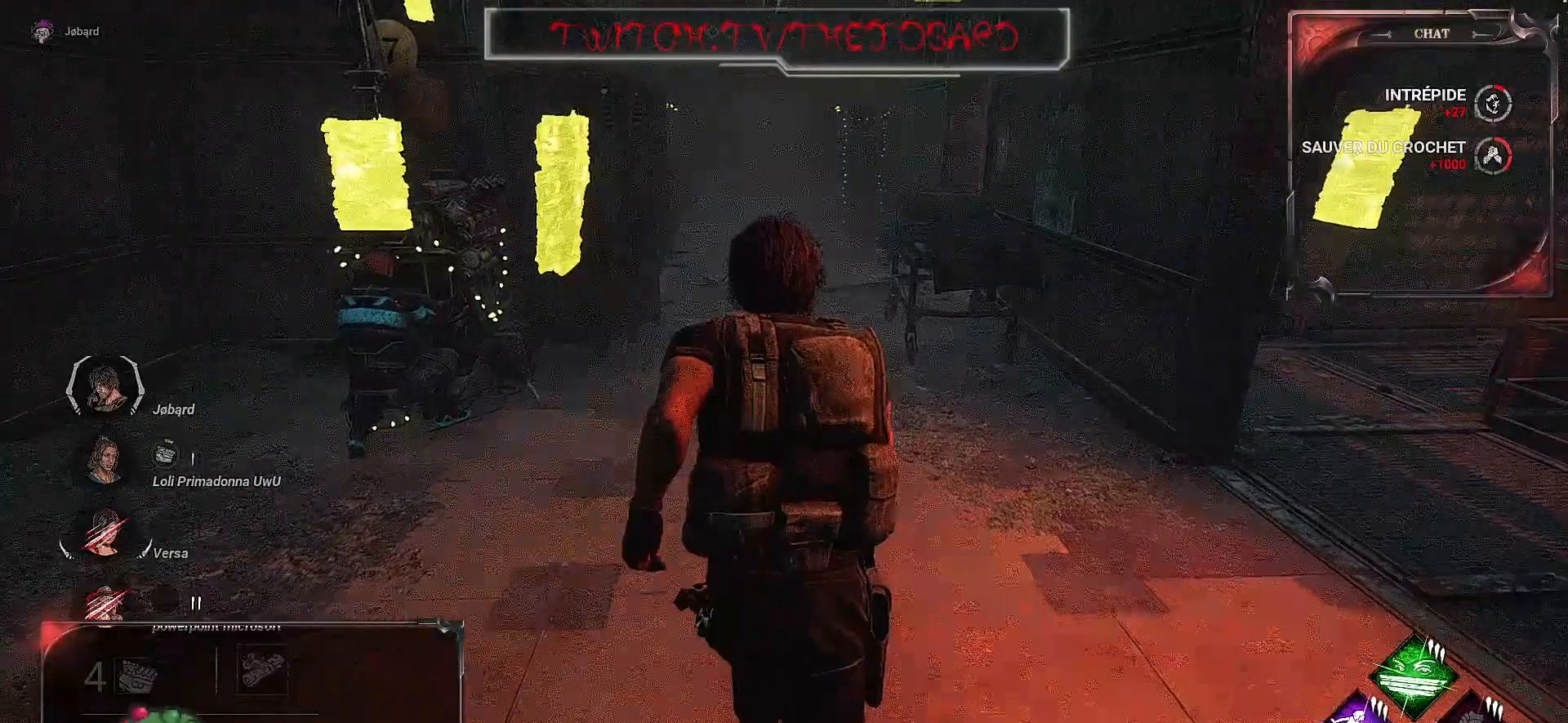
{"keys": ["shift", "z"], "mouse": [], "events": []}
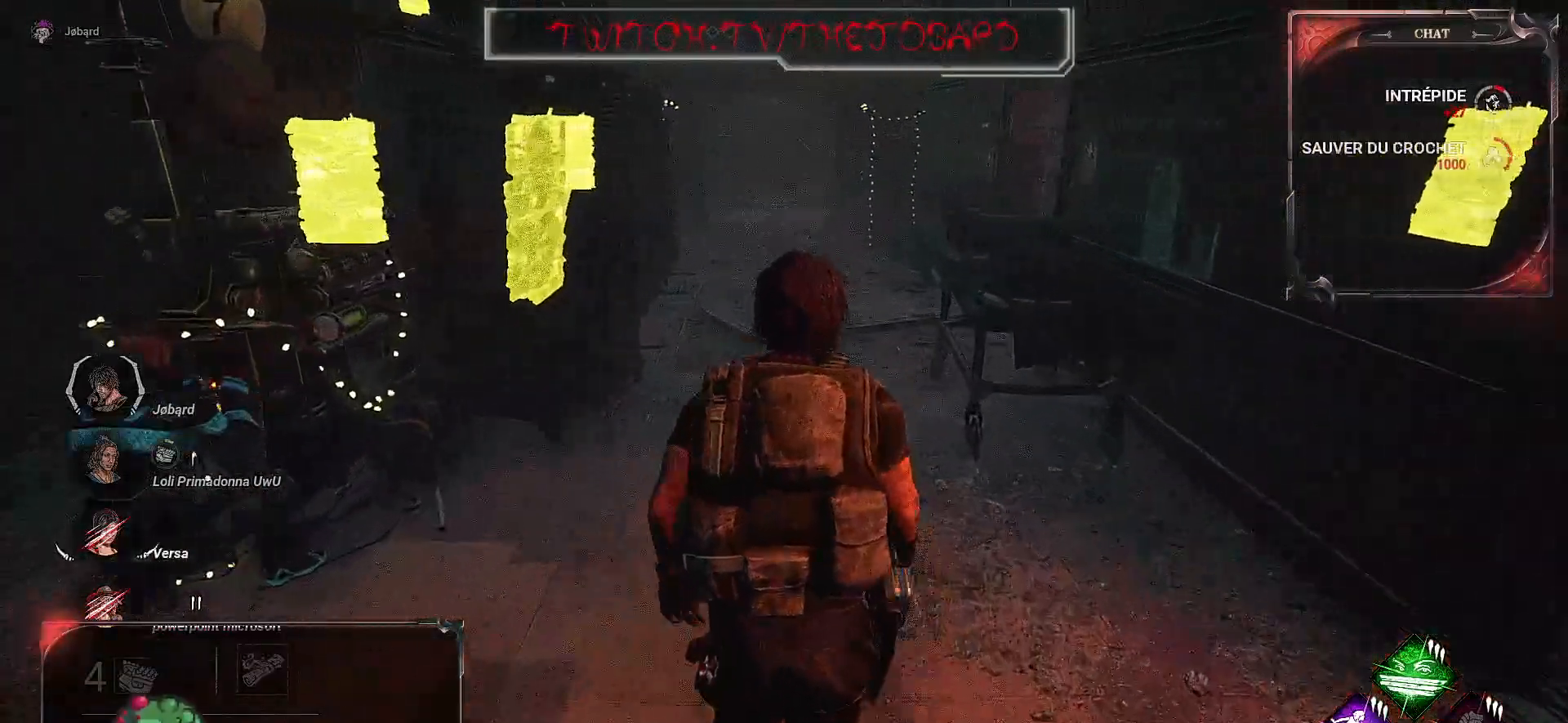
{"keys": ["shift", "z"], "mouse": [], "events": []}
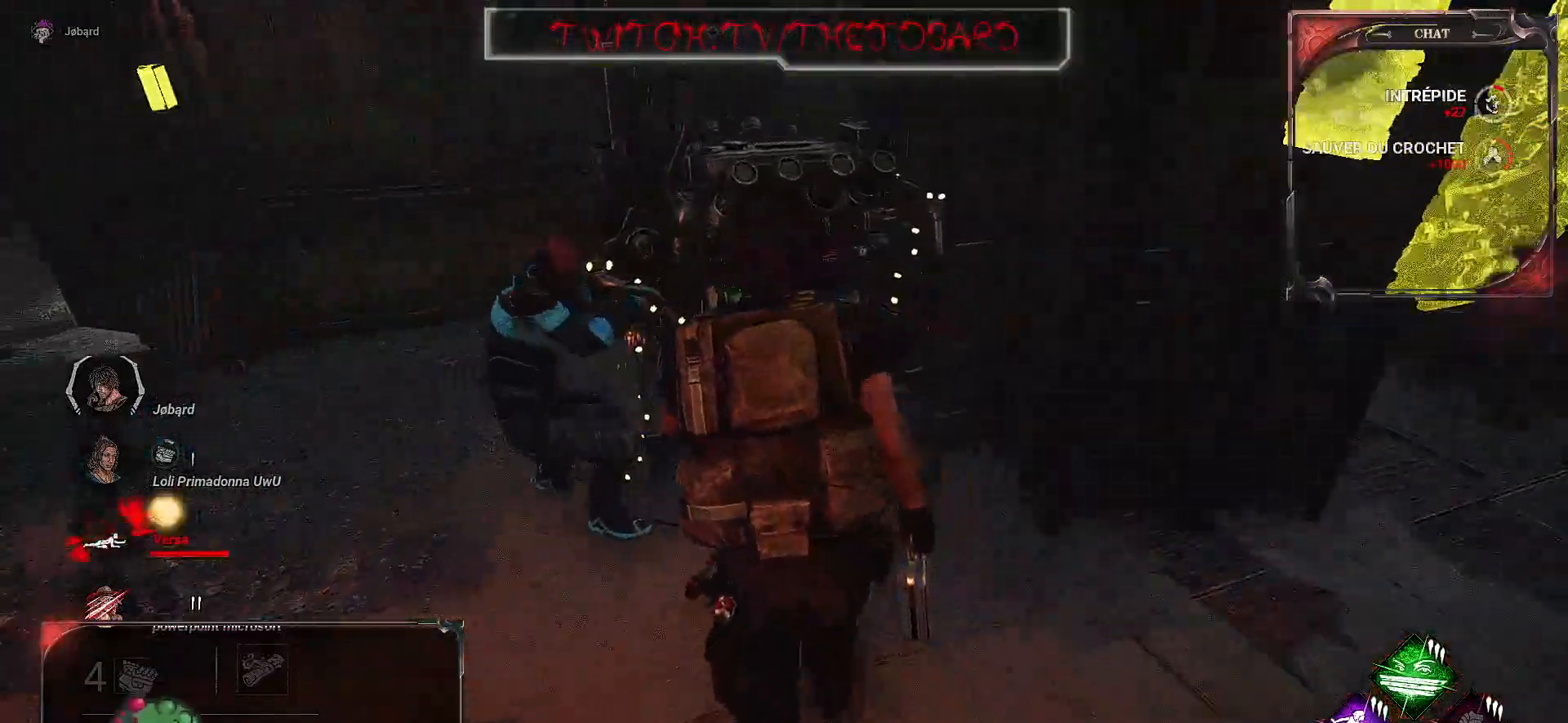
{"keys": [], "mouse": ["left"], "events": [[184, "mouse_left", "down"], [250, "shift", "up"], [350, "z", "up"]]}